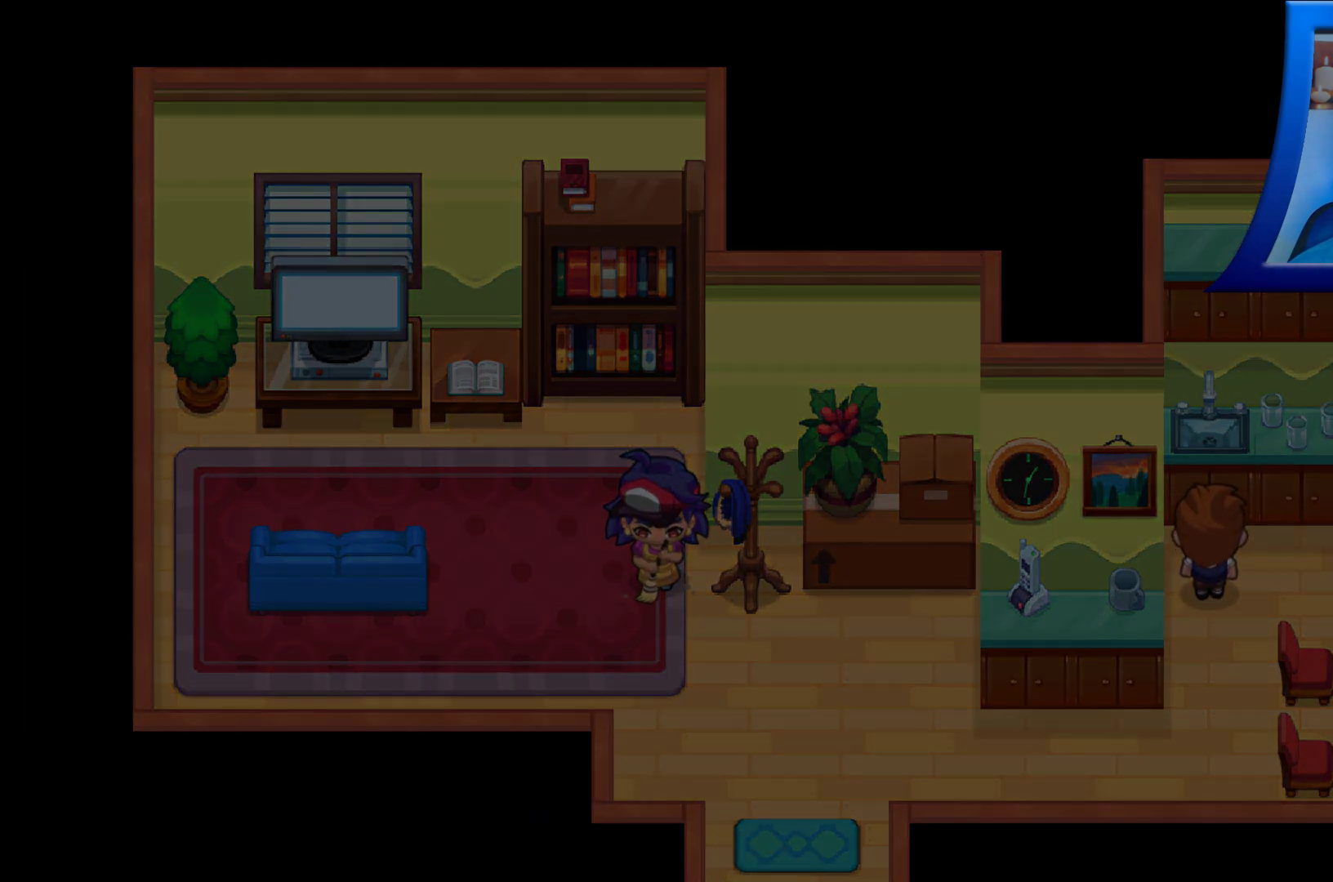
Gameplay with a controller (Xbox layout); each line is a JSON object with the inputs held at the frame after it. "events" lists button and stick changes between this image and that frame as [ms after this image, input, new state], when the widget could be followed in between. Not read: L3 R3.
{"buttons": [], "left_stick": "center", "right_stick": "center", "events": []}
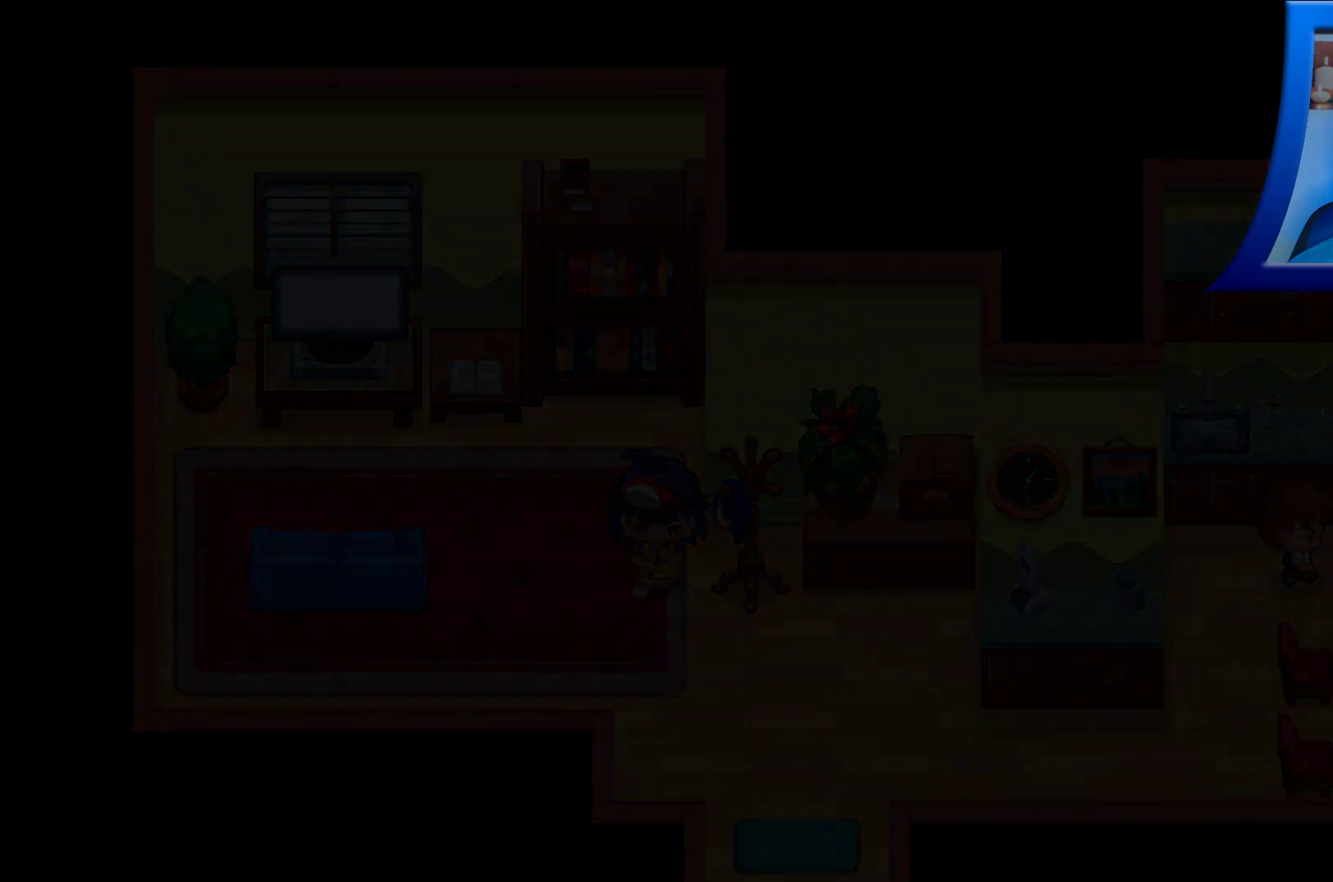
{"buttons": [], "left_stick": "center", "right_stick": "center", "events": []}
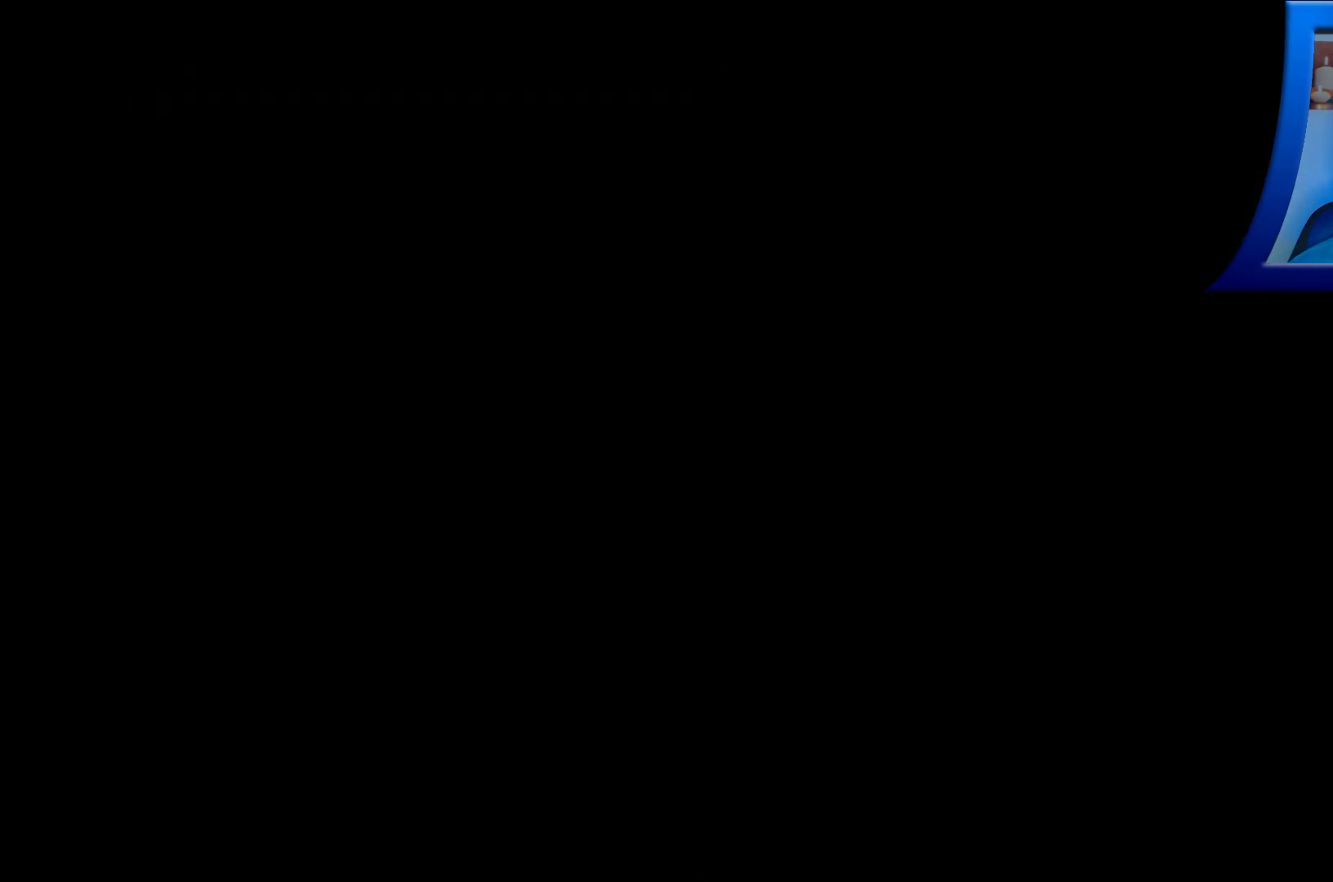
{"buttons": [], "left_stick": "center", "right_stick": "center", "events": []}
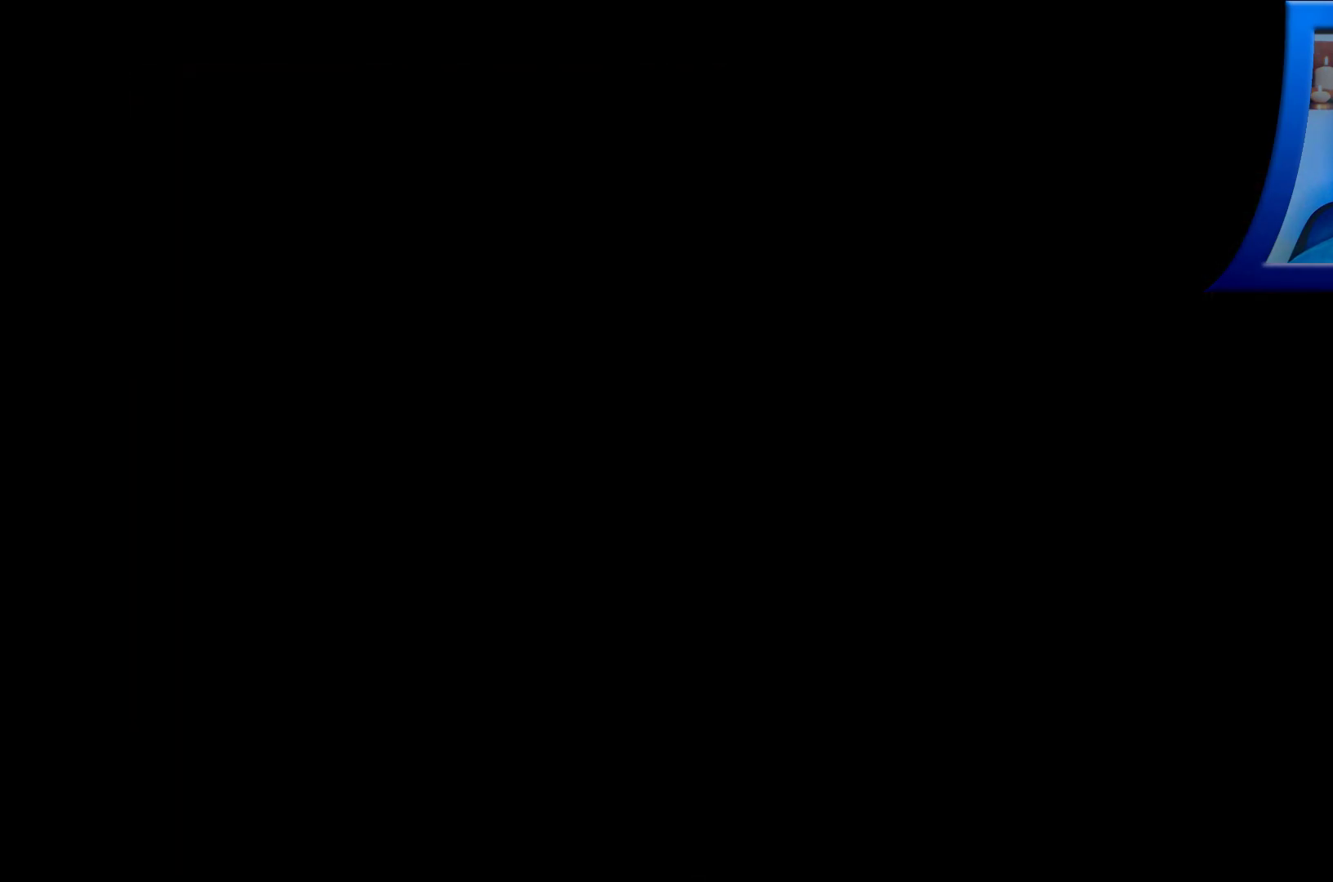
{"buttons": [], "left_stick": "center", "right_stick": "center", "events": []}
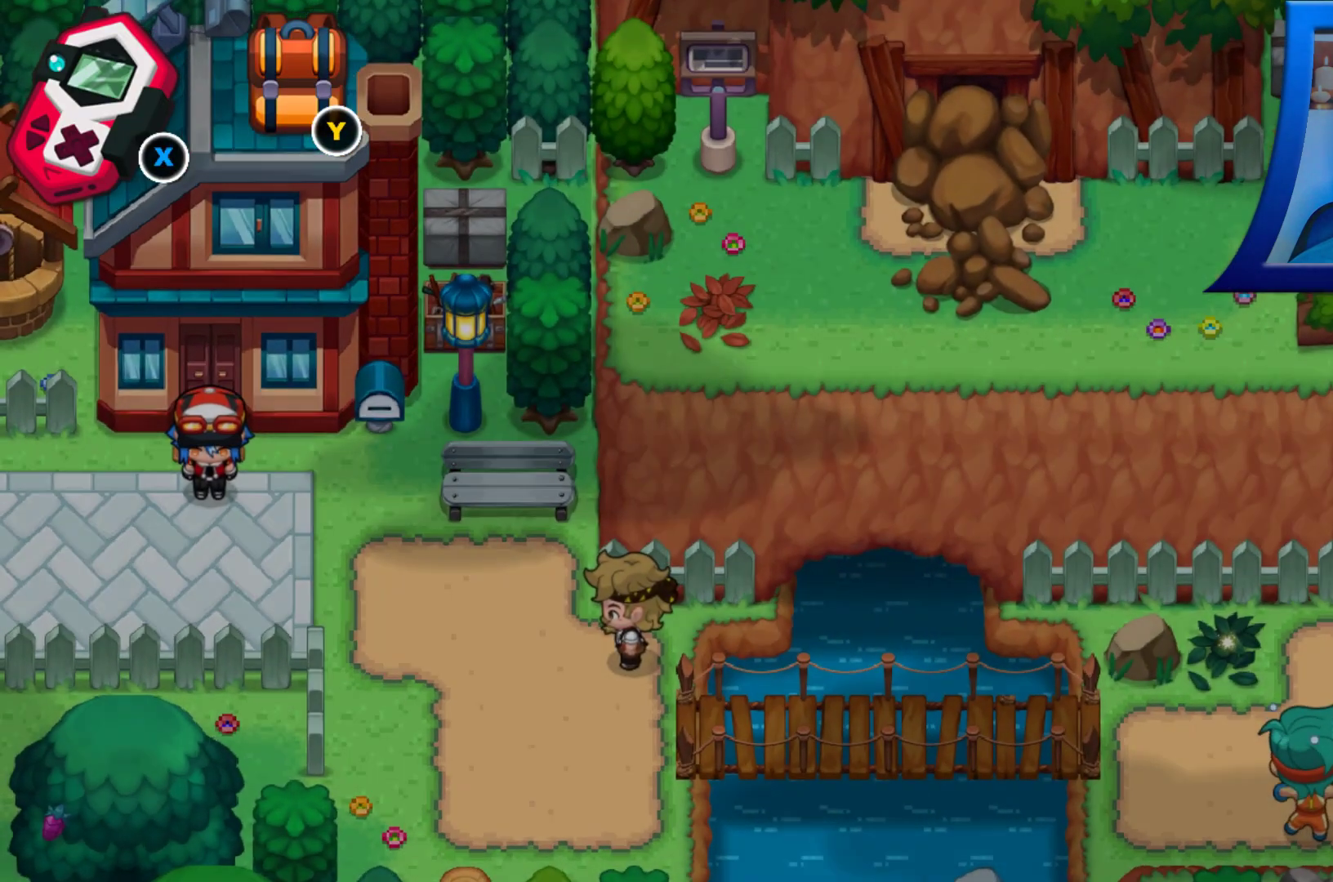
{"buttons": ["DPAD_RIGHT"], "left_stick": "center", "right_stick": "center", "events": [[300, "DPAD_RIGHT", "down"]]}
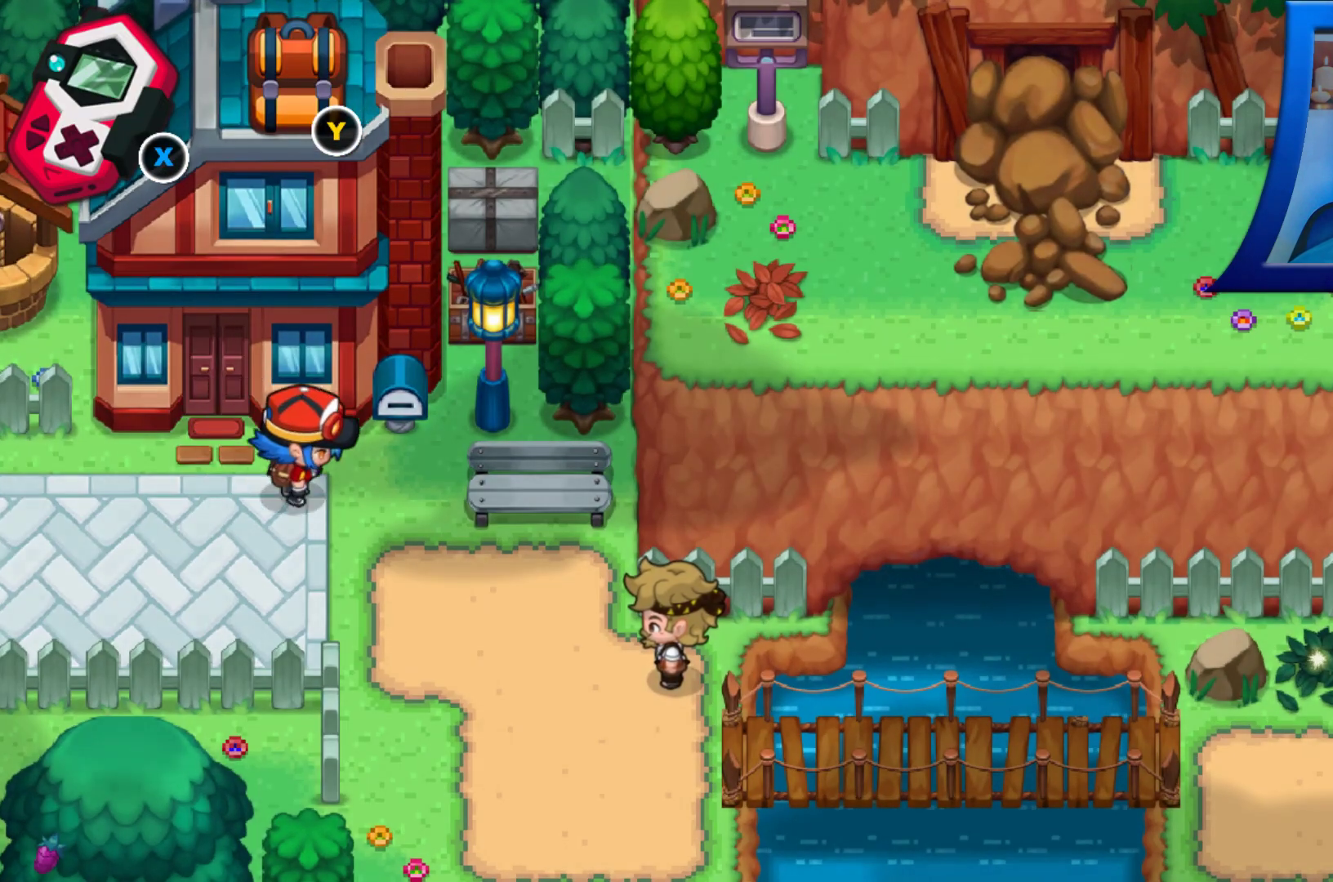
{"buttons": ["DPAD_DOWN"], "left_stick": "center", "right_stick": "center", "events": [[217, "DPAD_RIGHT", "up"], [350, "DPAD_DOWN", "down"]]}
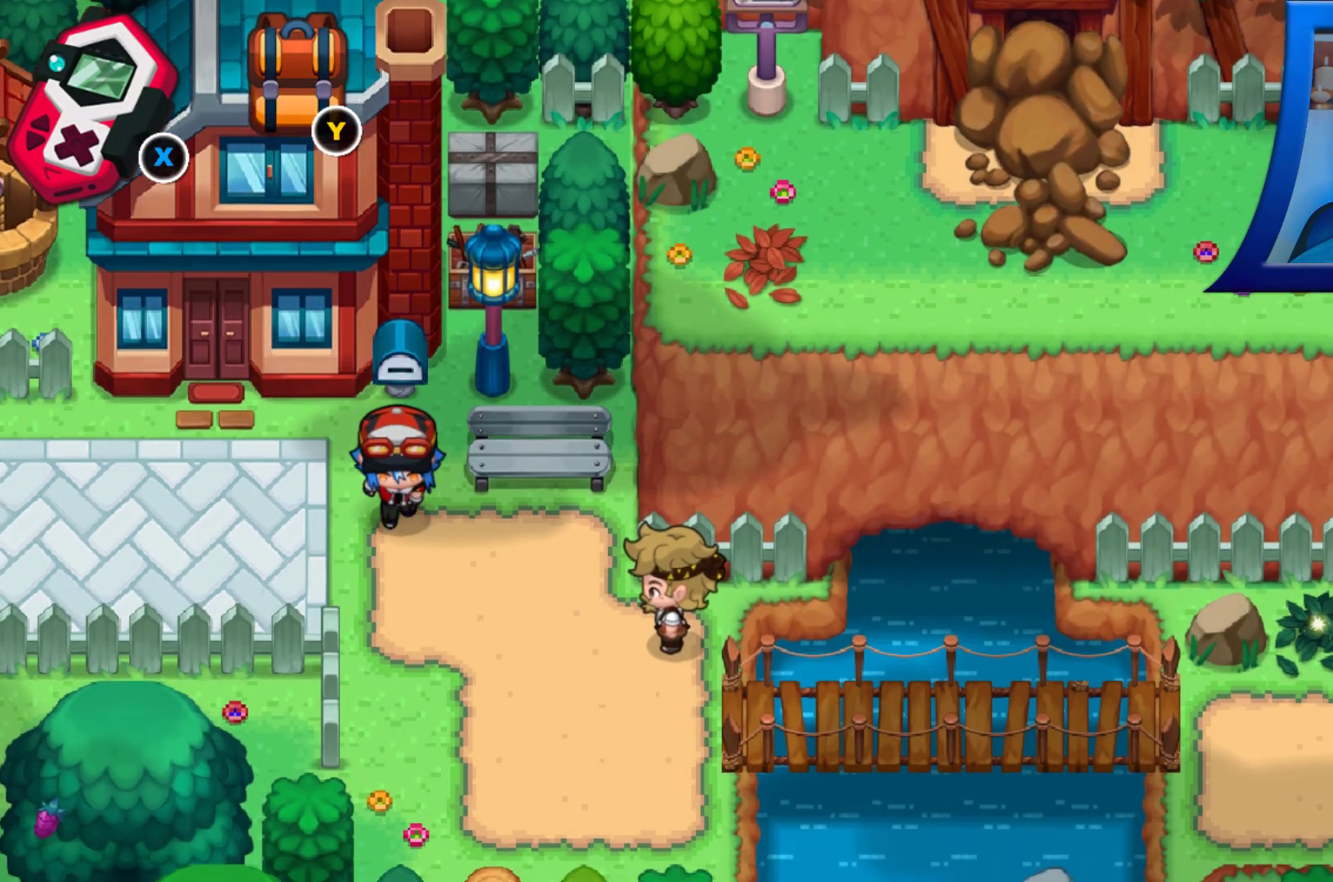
{"buttons": [], "left_stick": "center", "right_stick": "center", "events": [[483, "DPAD_DOWN", "up"]]}
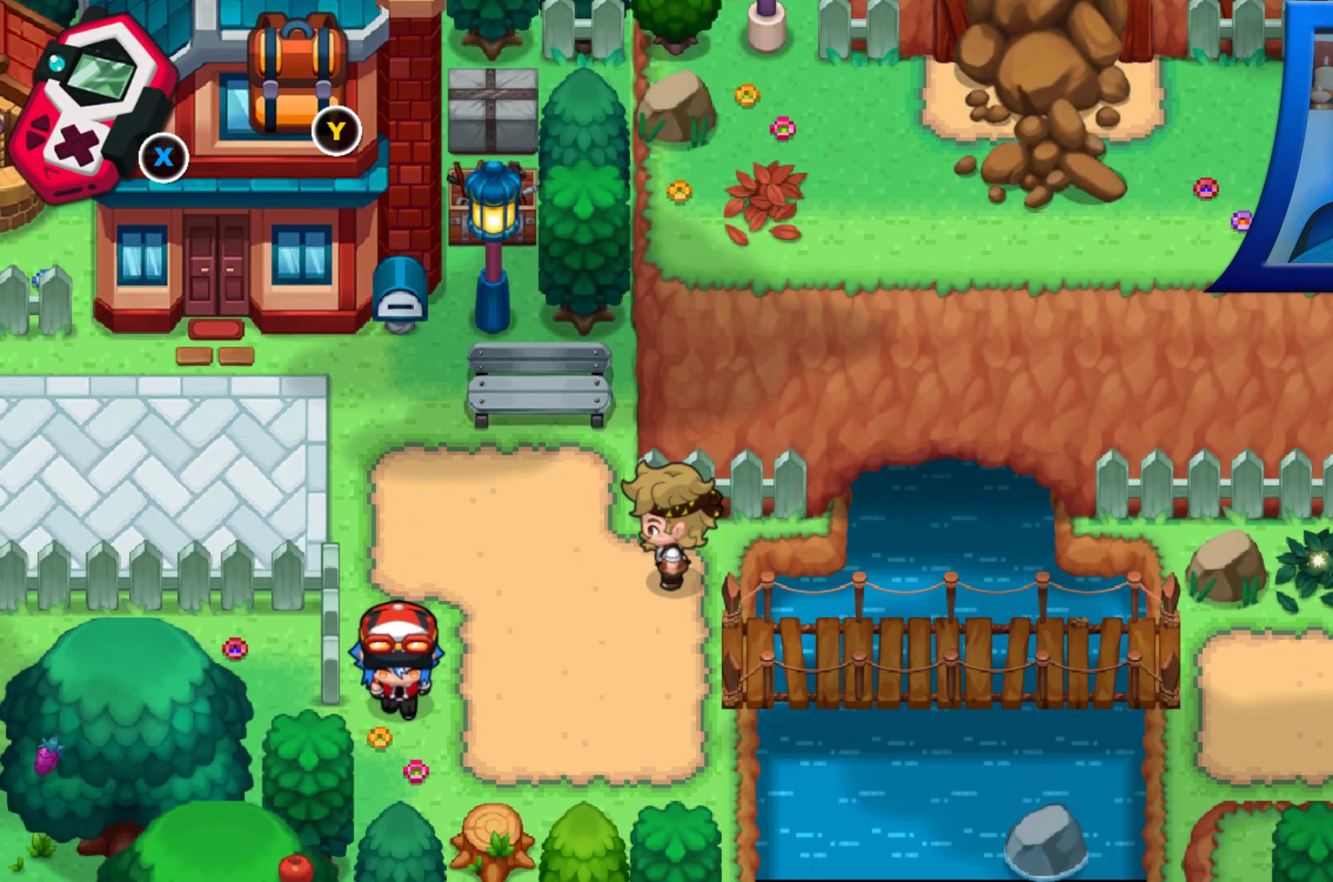
{"buttons": [], "left_stick": "center", "right_stick": "center", "events": [[333, "DPAD_UP", "down"], [400, "DPAD_UP", "up"]]}
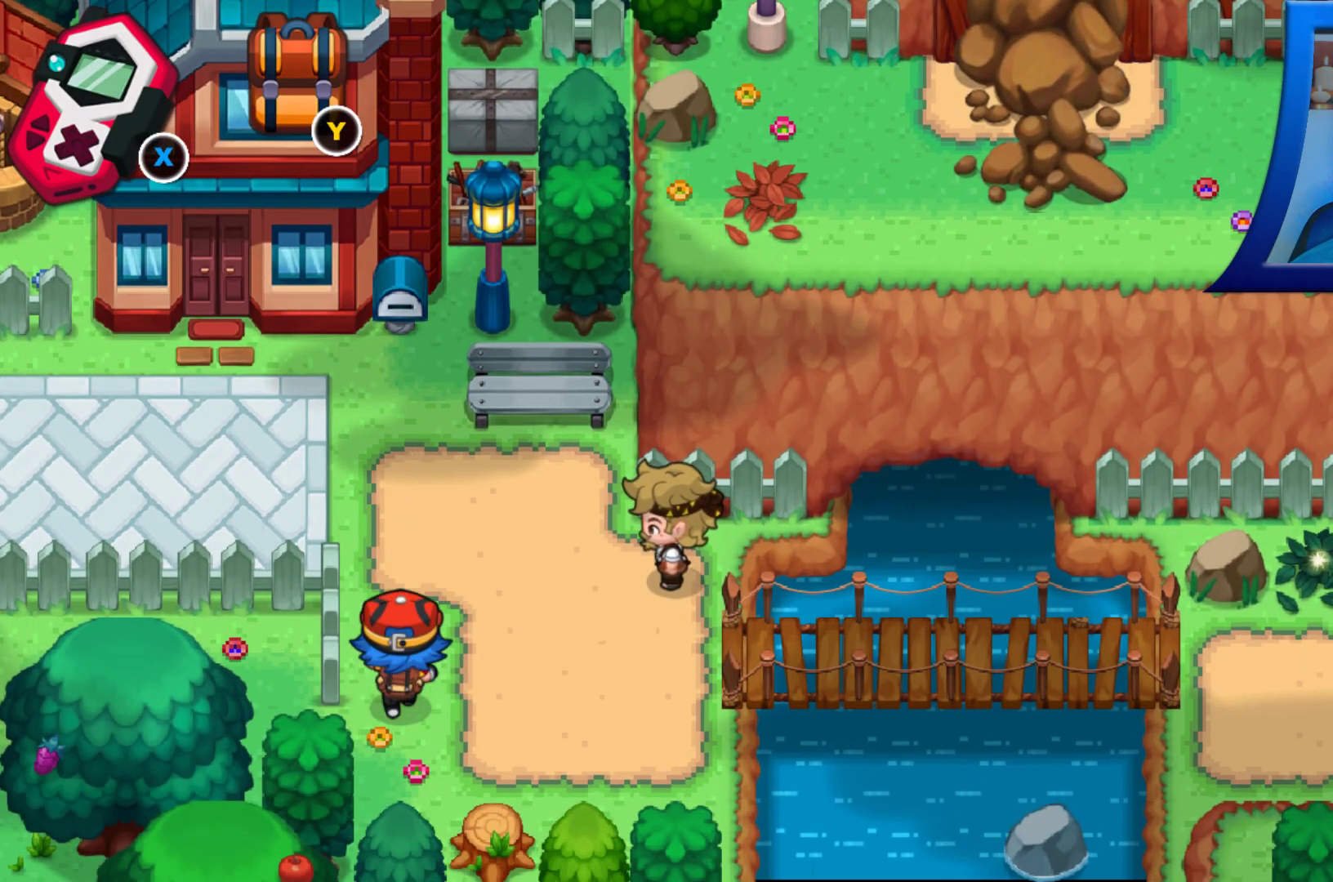
{"buttons": ["DPAD_RIGHT"], "left_stick": "center", "right_stick": "center", "events": [[83, "DPAD_RIGHT", "down"]]}
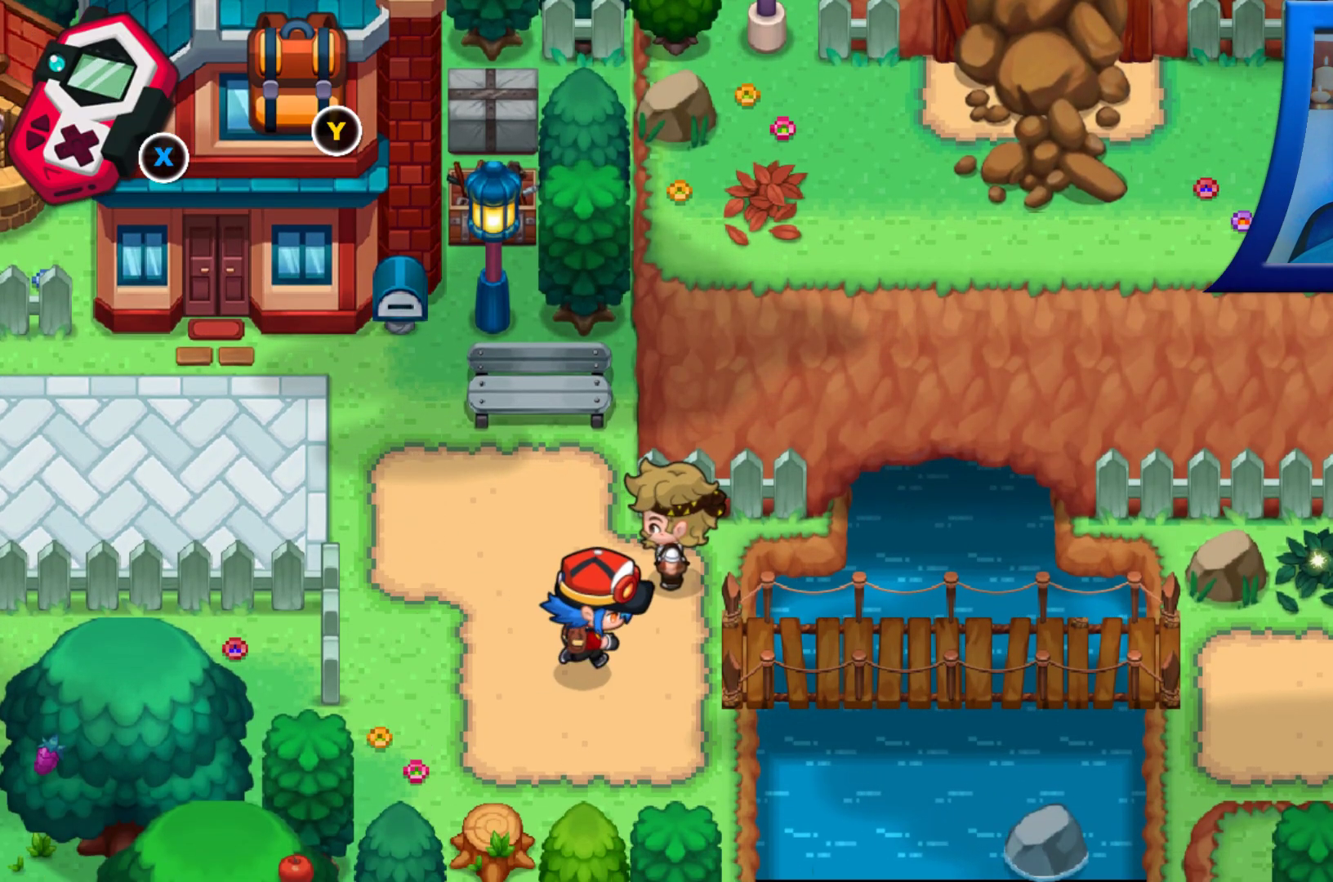
{"buttons": ["DPAD_RIGHT"], "left_stick": "center", "right_stick": "center", "events": []}
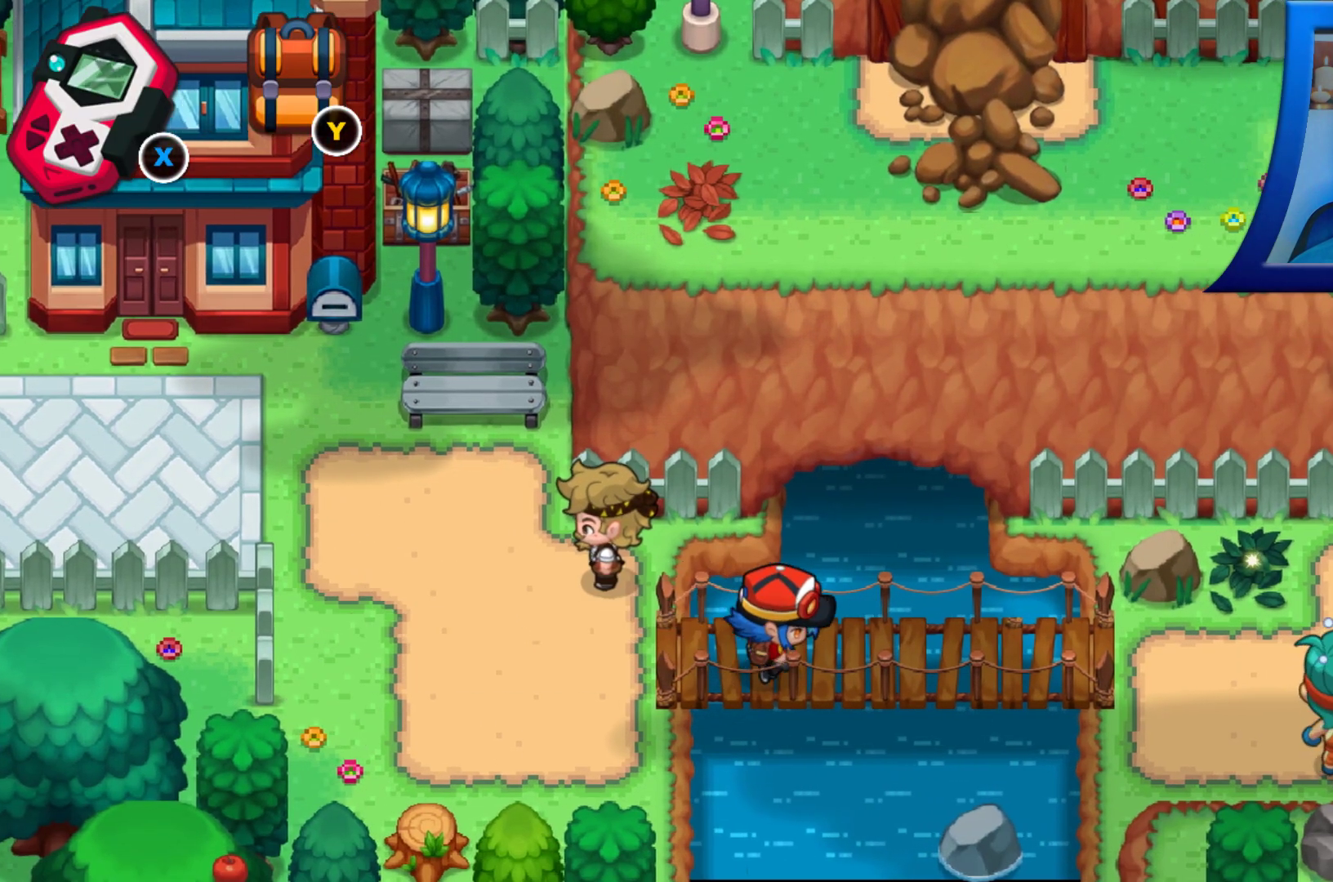
{"buttons": ["DPAD_RIGHT"], "left_stick": "center", "right_stick": "center", "events": []}
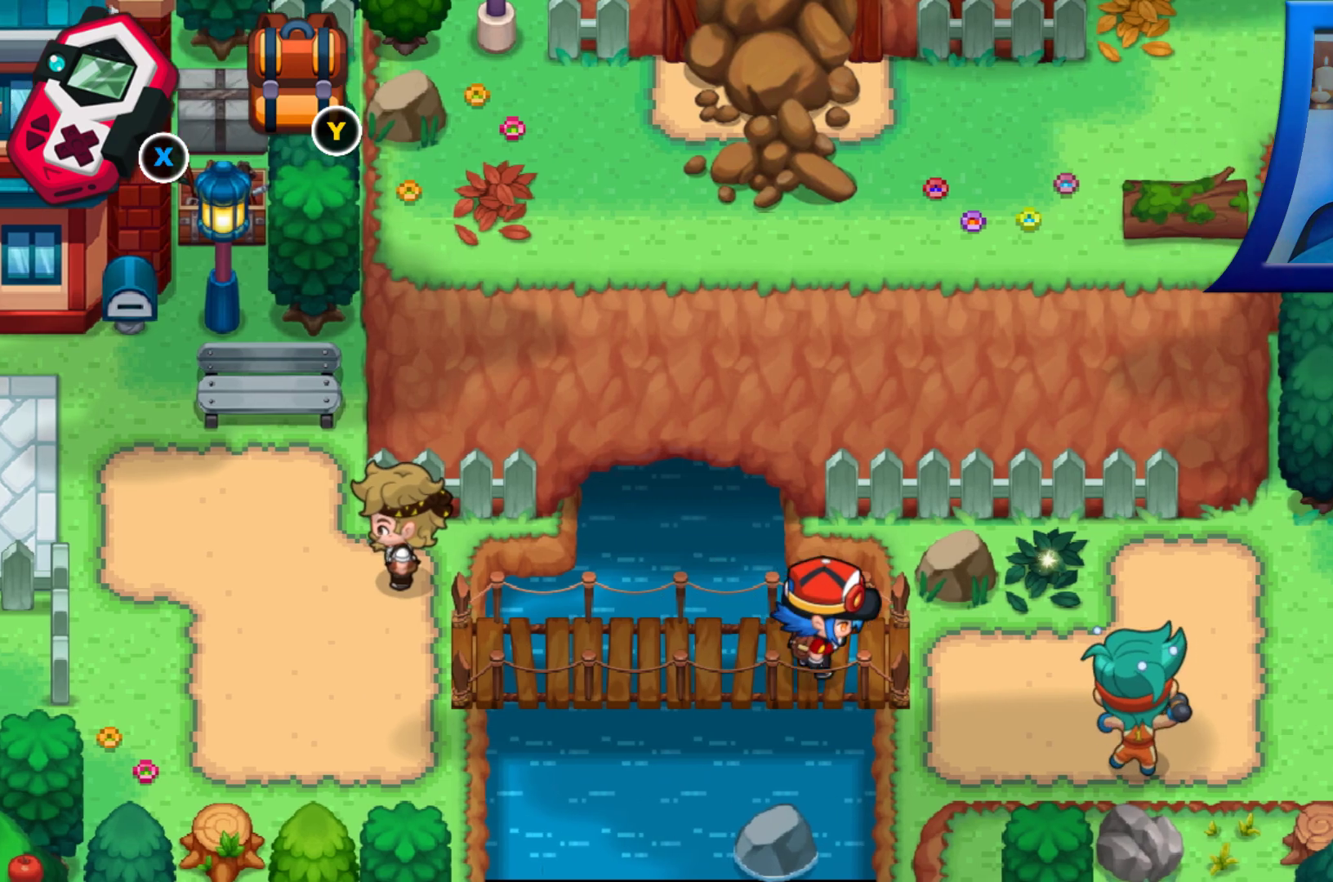
{"buttons": [], "left_stick": "center", "right_stick": "center", "events": [[217, "DPAD_RIGHT", "up"]]}
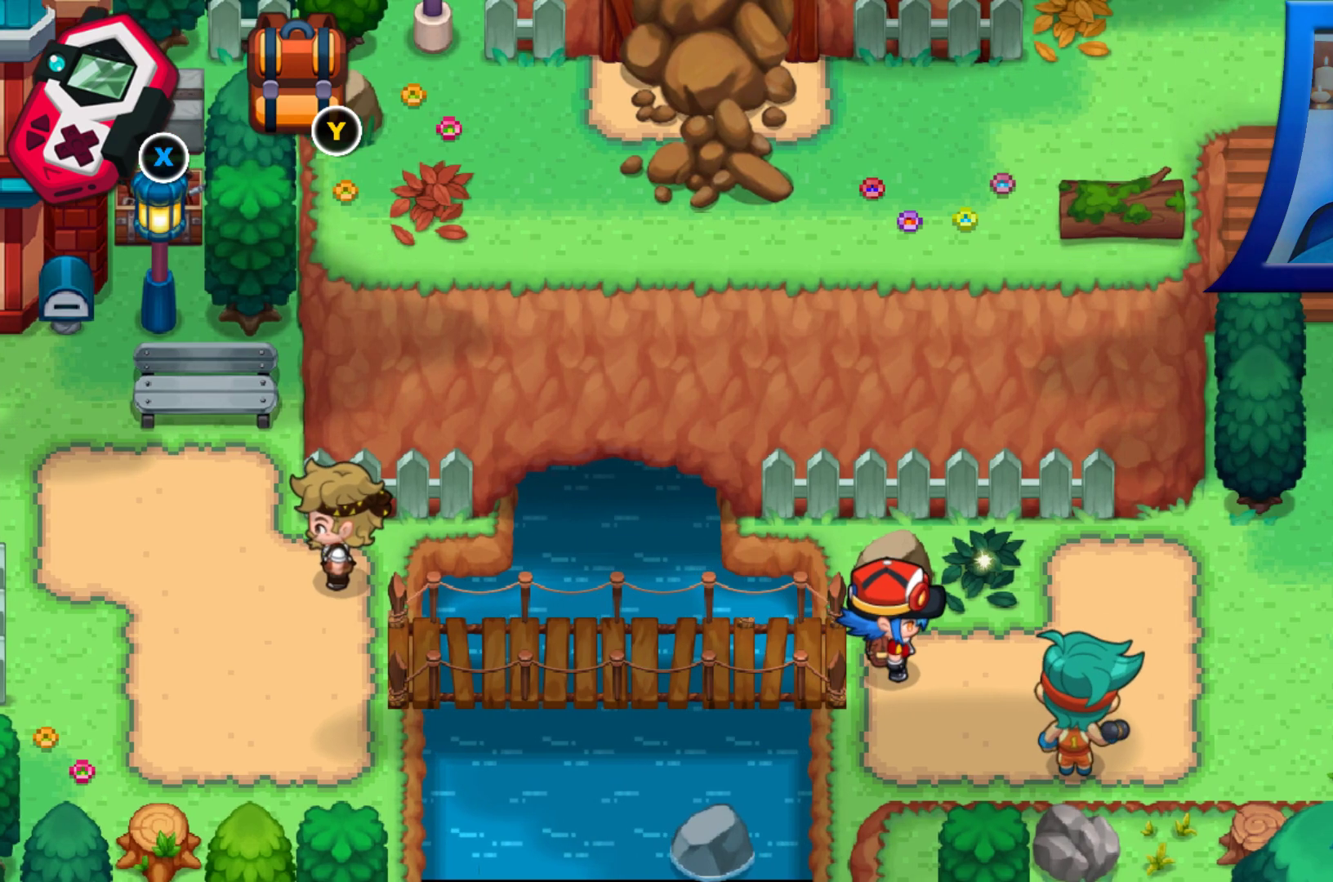
{"buttons": [], "left_stick": "center", "right_stick": "center", "events": [[83, "DPAD_DOWN", "down"], [267, "DPAD_DOWN", "up"]]}
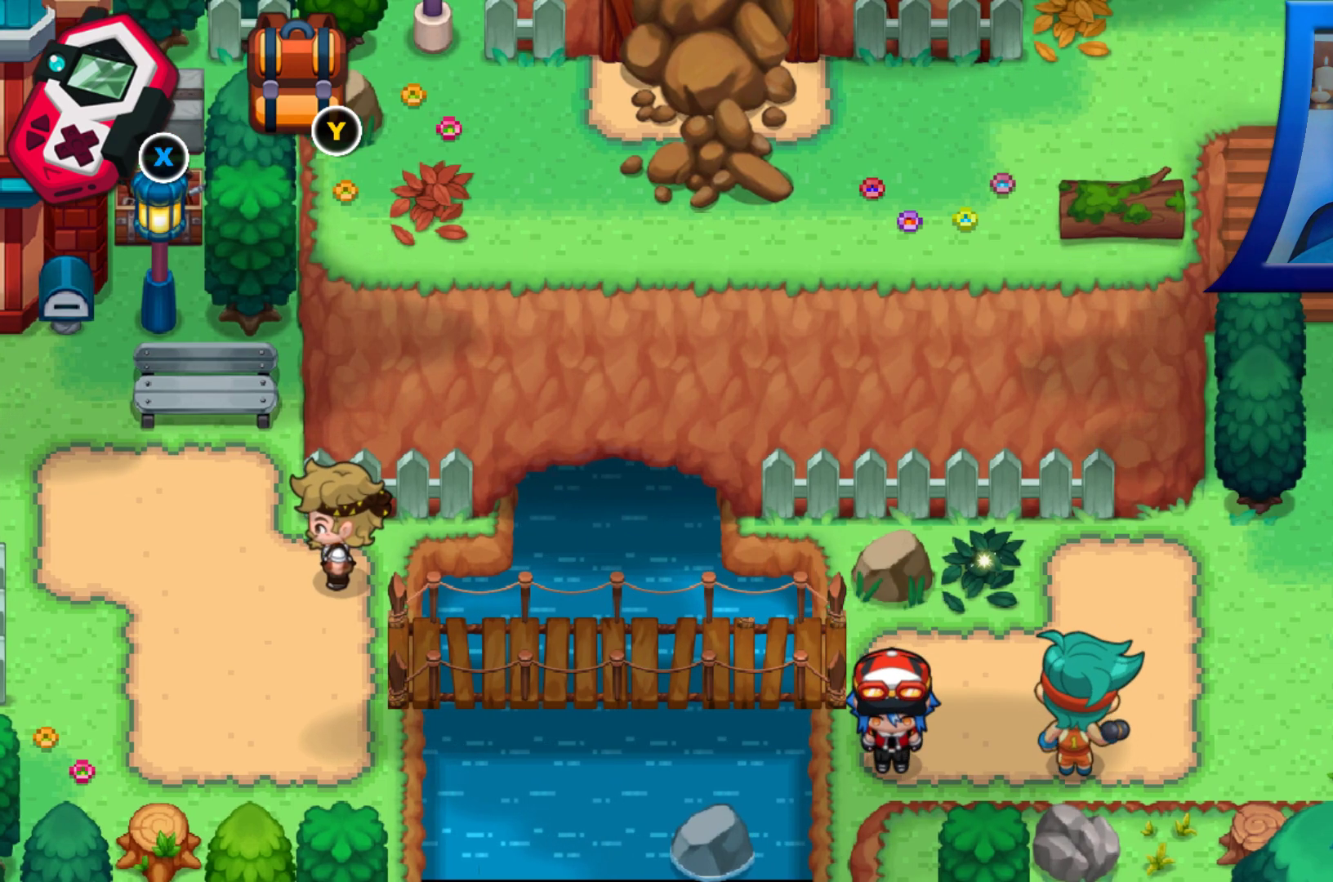
{"buttons": [], "left_stick": "center", "right_stick": "center", "events": [[83, "DPAD_RIGHT", "down"], [233, "DPAD_RIGHT", "up"]]}
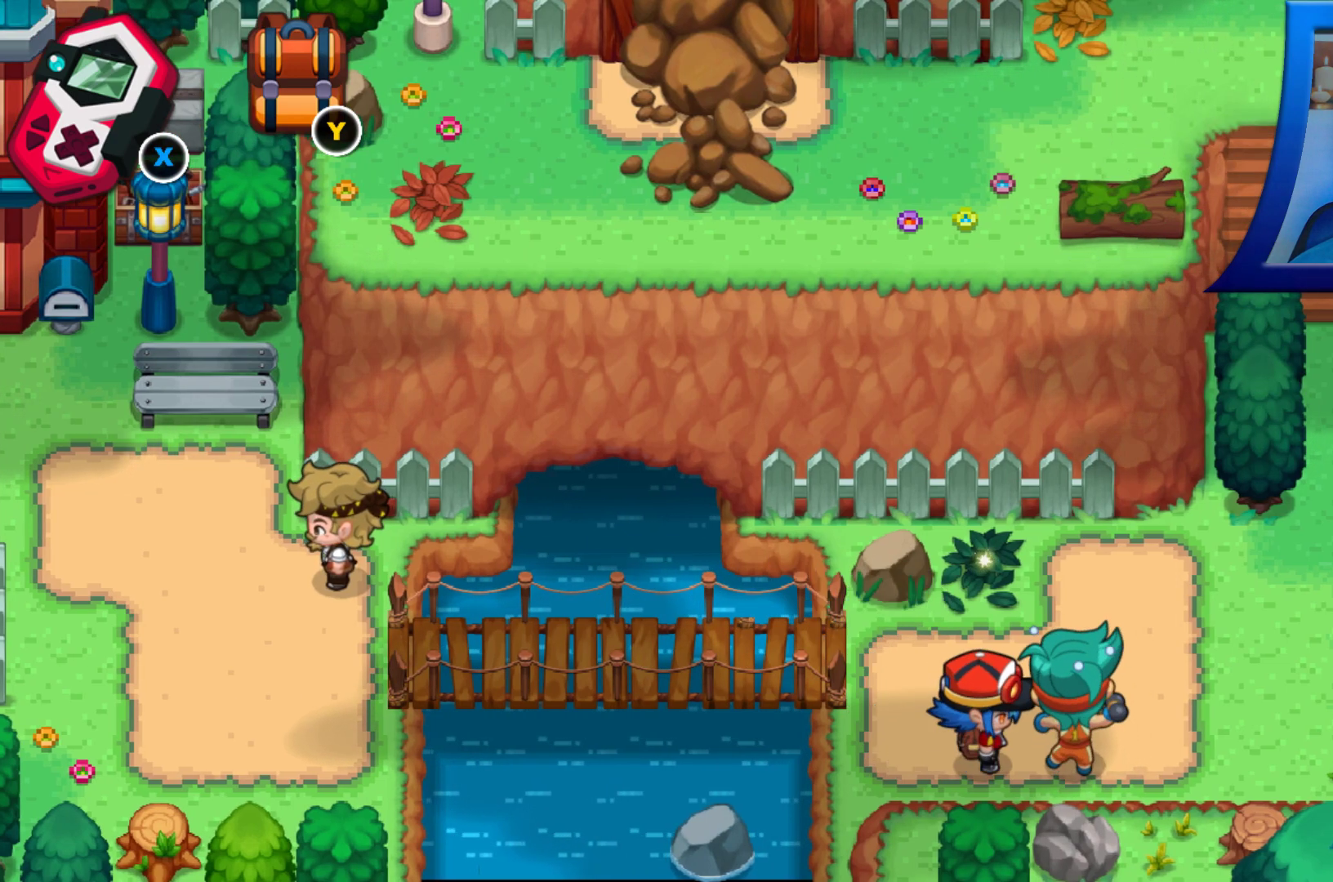
{"buttons": [], "left_stick": "center", "right_stick": "center", "events": []}
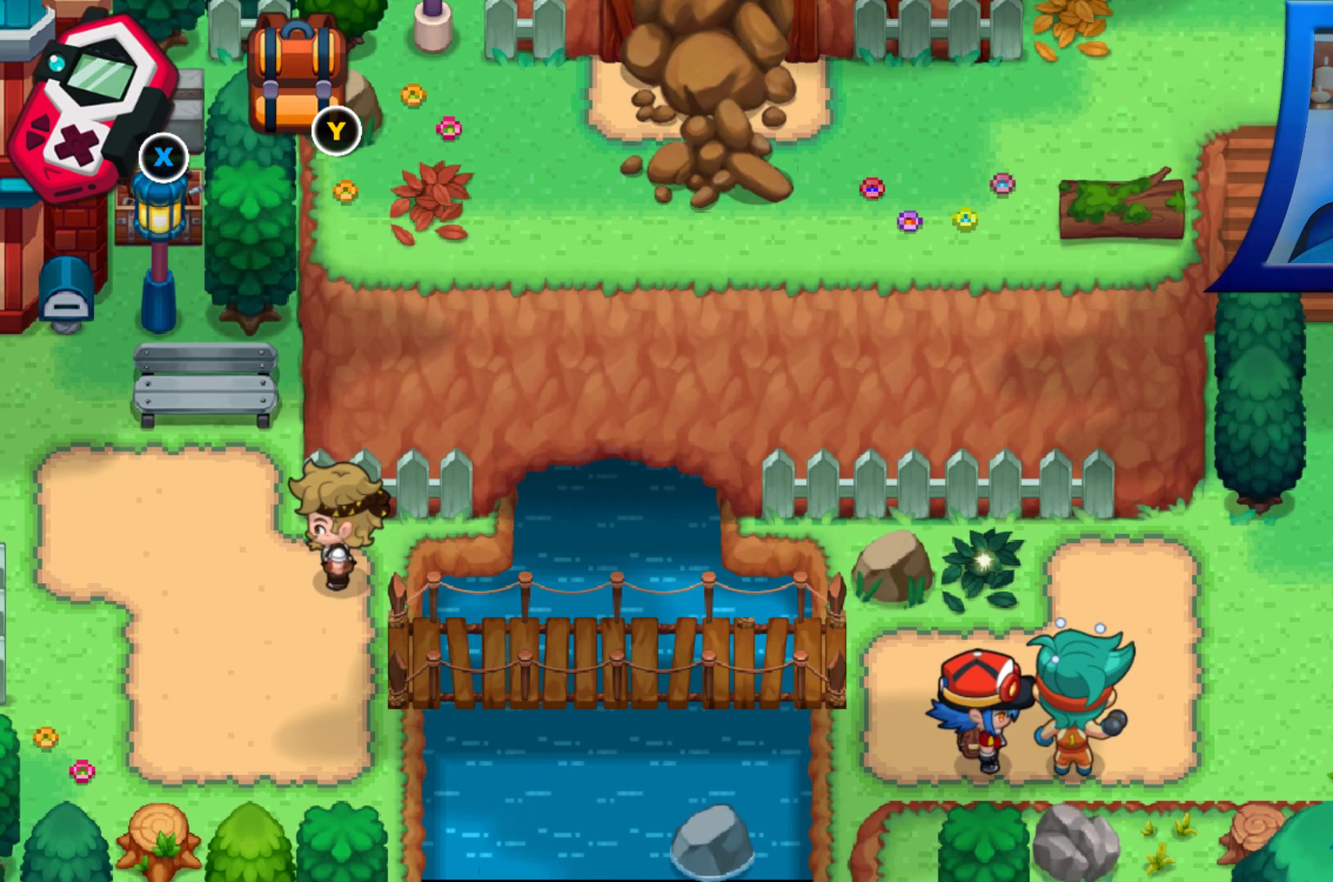
{"buttons": [], "left_stick": "center", "right_stick": "center", "events": [[350, "A", "down"], [483, "A", "up"]]}
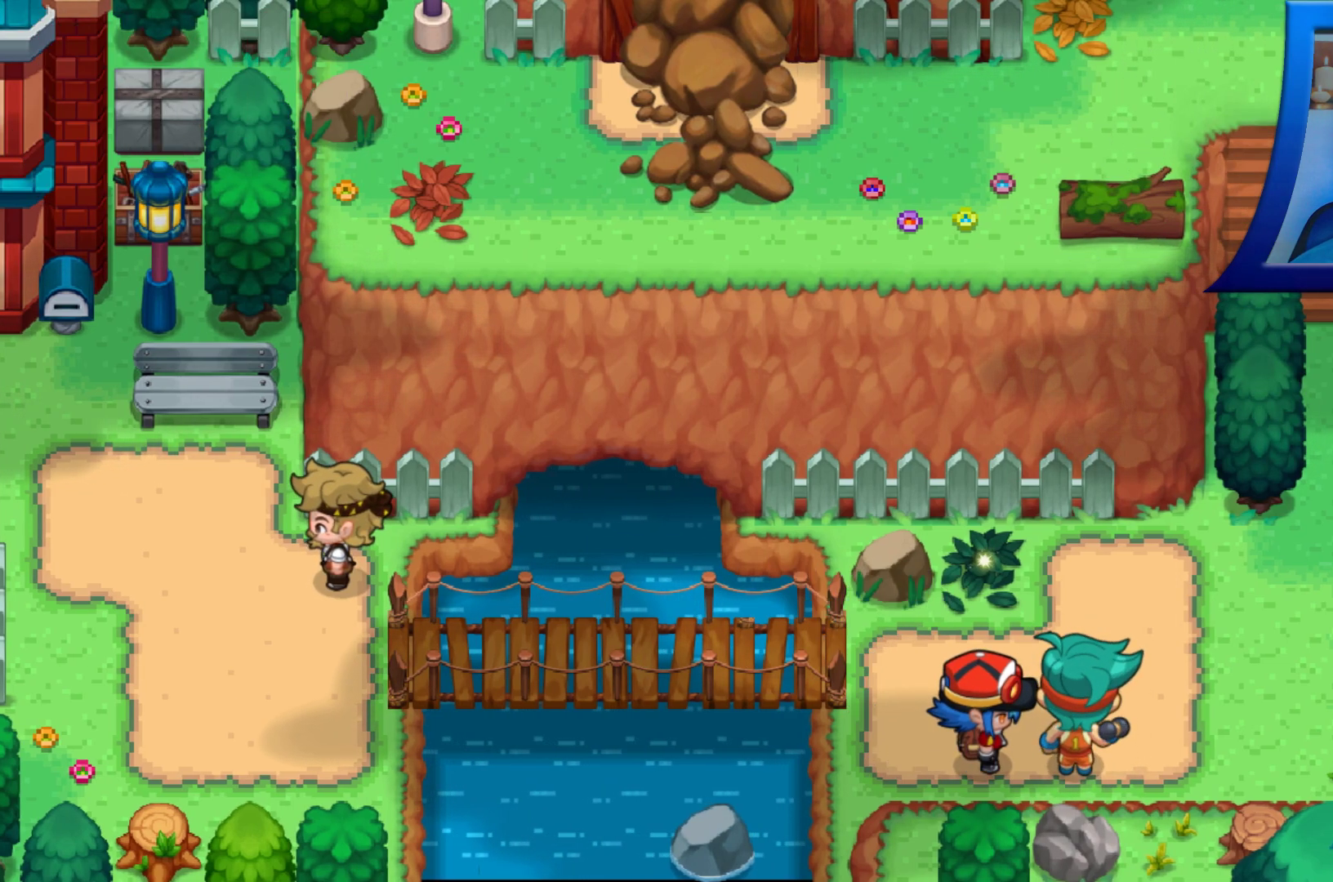
{"buttons": [], "left_stick": "center", "right_stick": "center", "events": []}
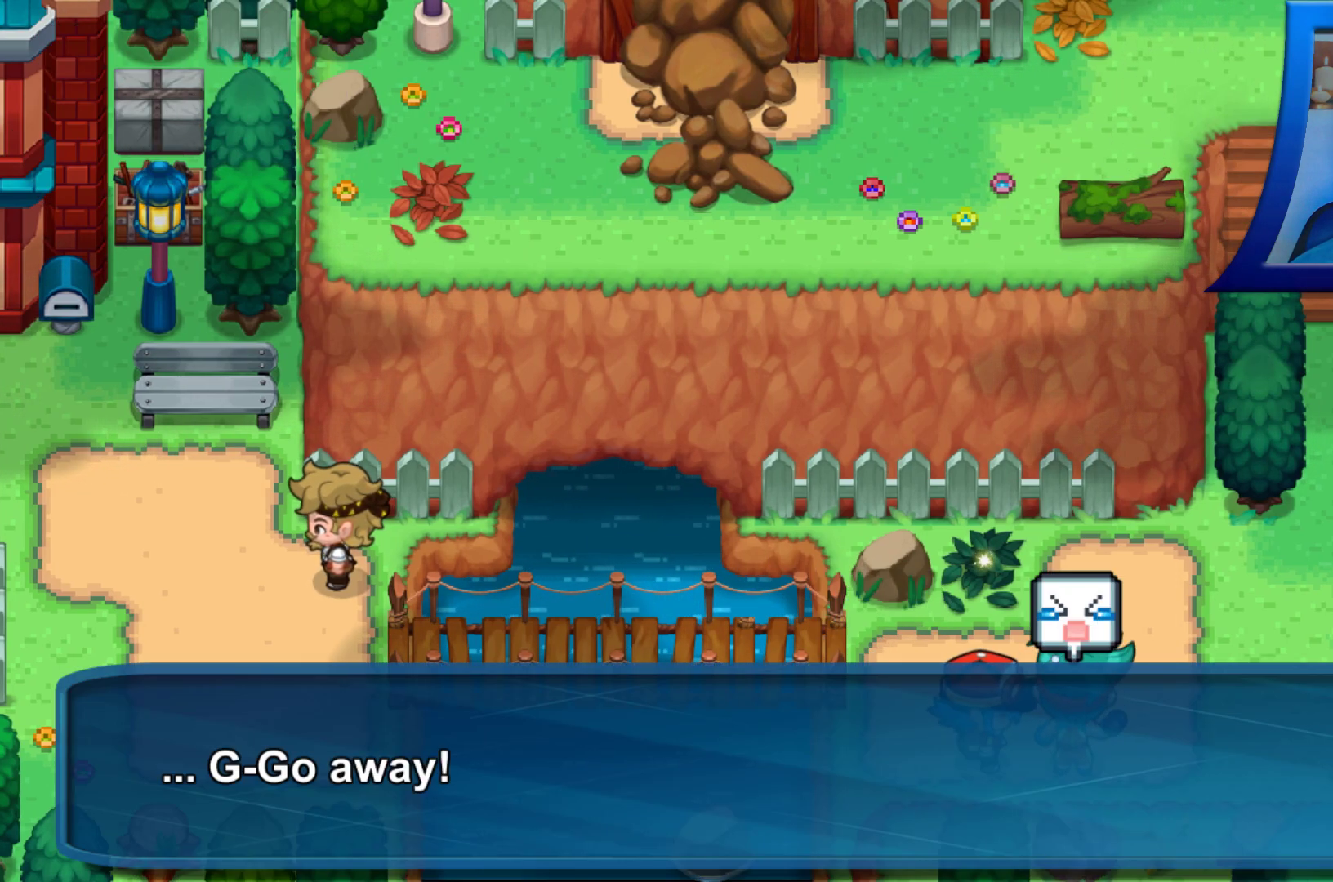
{"buttons": [], "left_stick": "center", "right_stick": "center", "events": []}
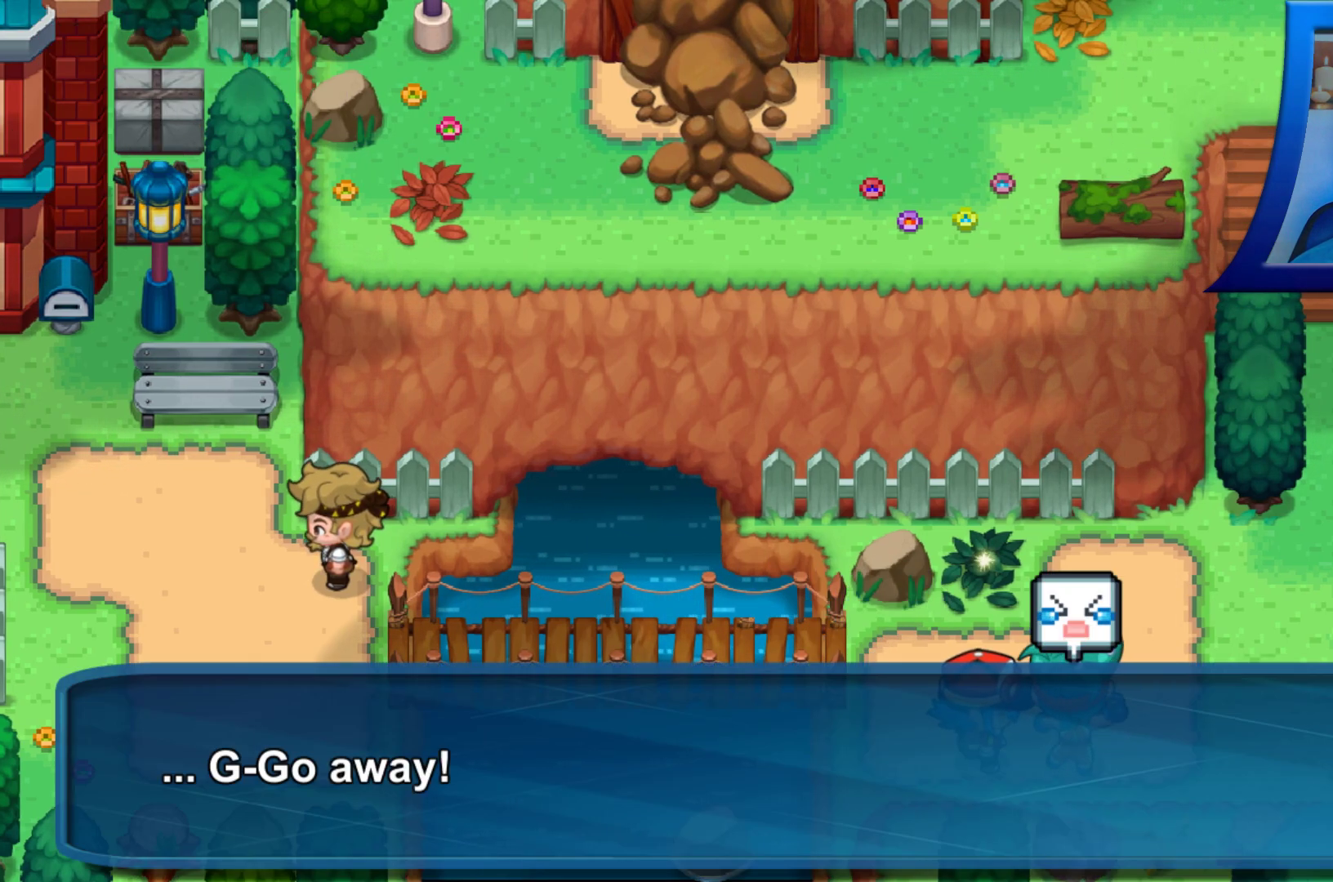
{"buttons": [], "left_stick": "center", "right_stick": "center", "events": [[167, "A", "down"], [283, "A", "up"]]}
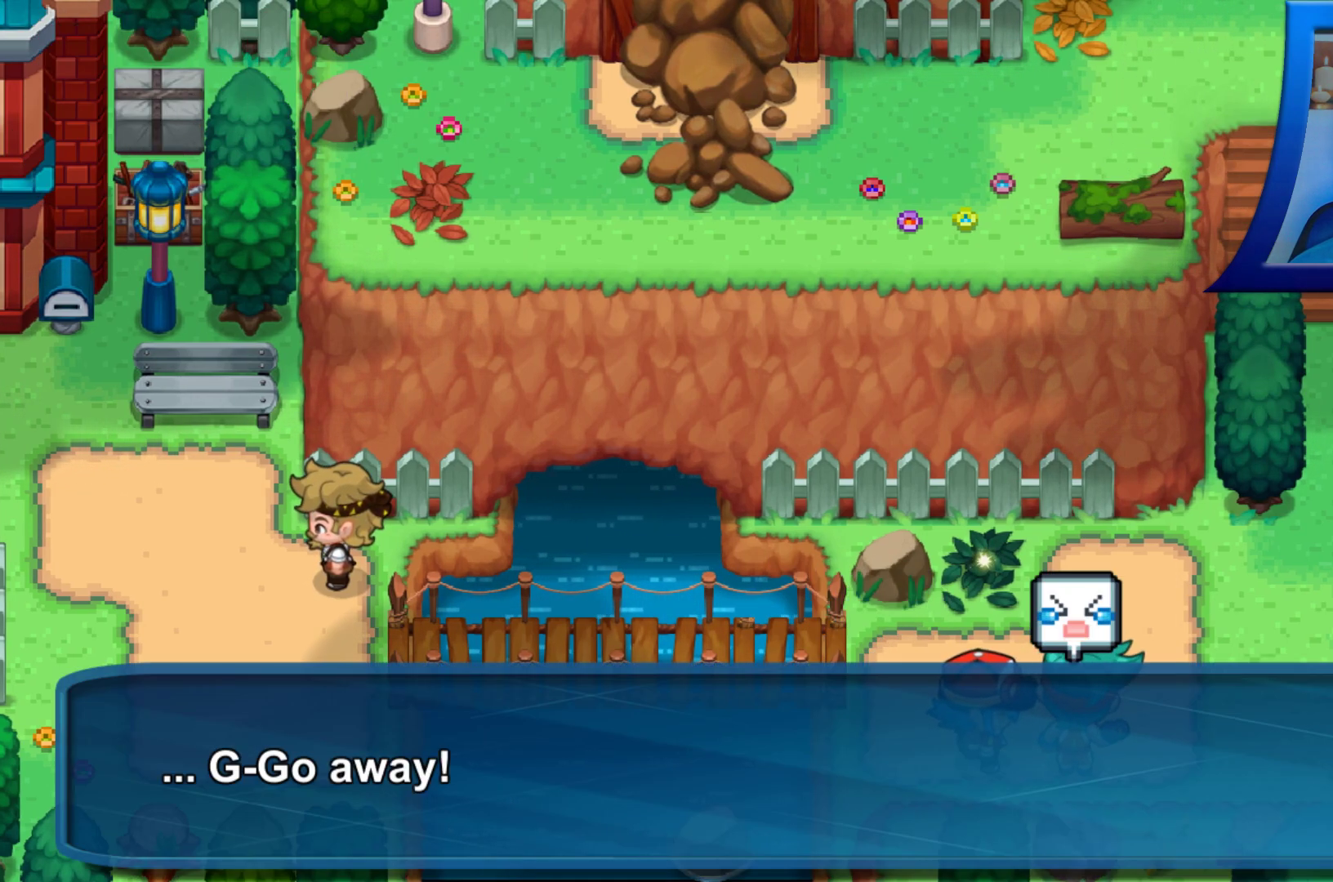
{"buttons": [], "left_stick": "center", "right_stick": "center", "events": [[250, "A", "down"], [400, "A", "up"]]}